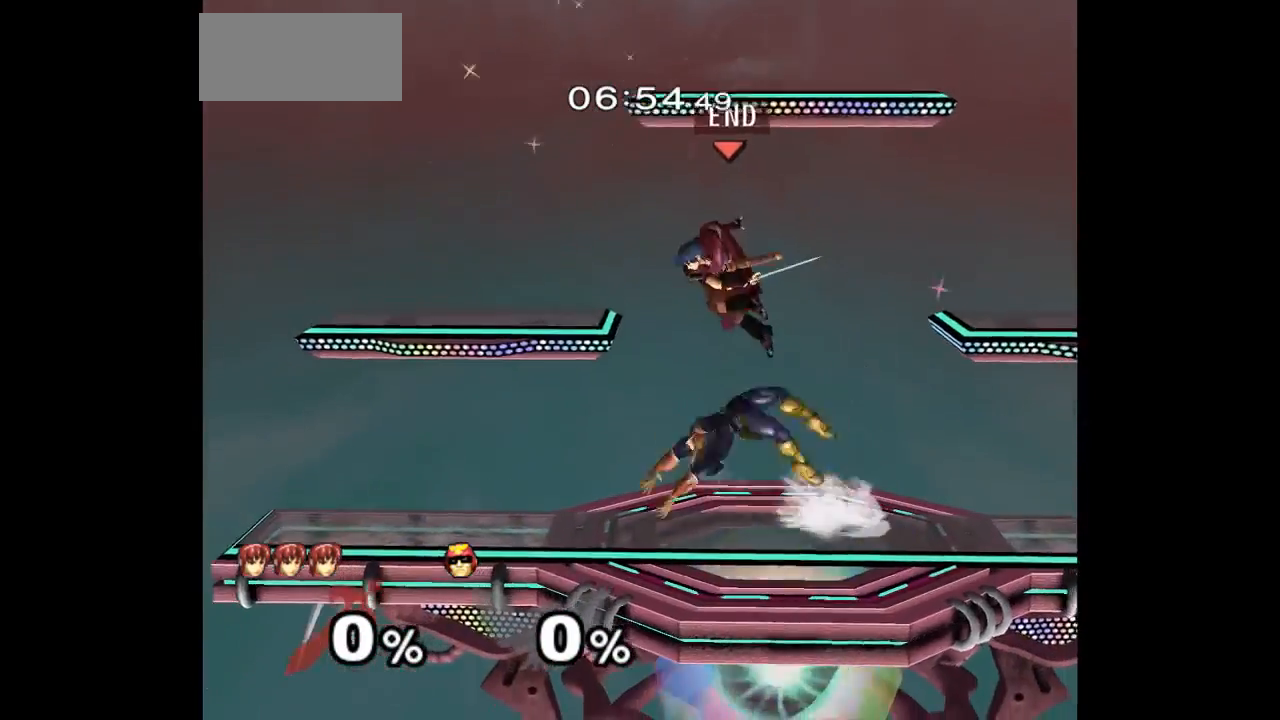
Gameplay with a controller (Nintendo layout); each line is a JSON object with the inputs held at the frame after it. "events" lists button and stick changes between this image and that frame as [ms after this image, input, new state], when the widget could be followed in between. Not read: L3 R3.
{"buttons": ["A", "Z"], "left_stick": "down-left", "right_stick": "center", "events": [[250, "left_stick", "up"], [317, "A", "down"], [317, "Z", "down"], [350, "left_stick", "down-left"], [383, "A", "up"], [467, "A", "down"]]}
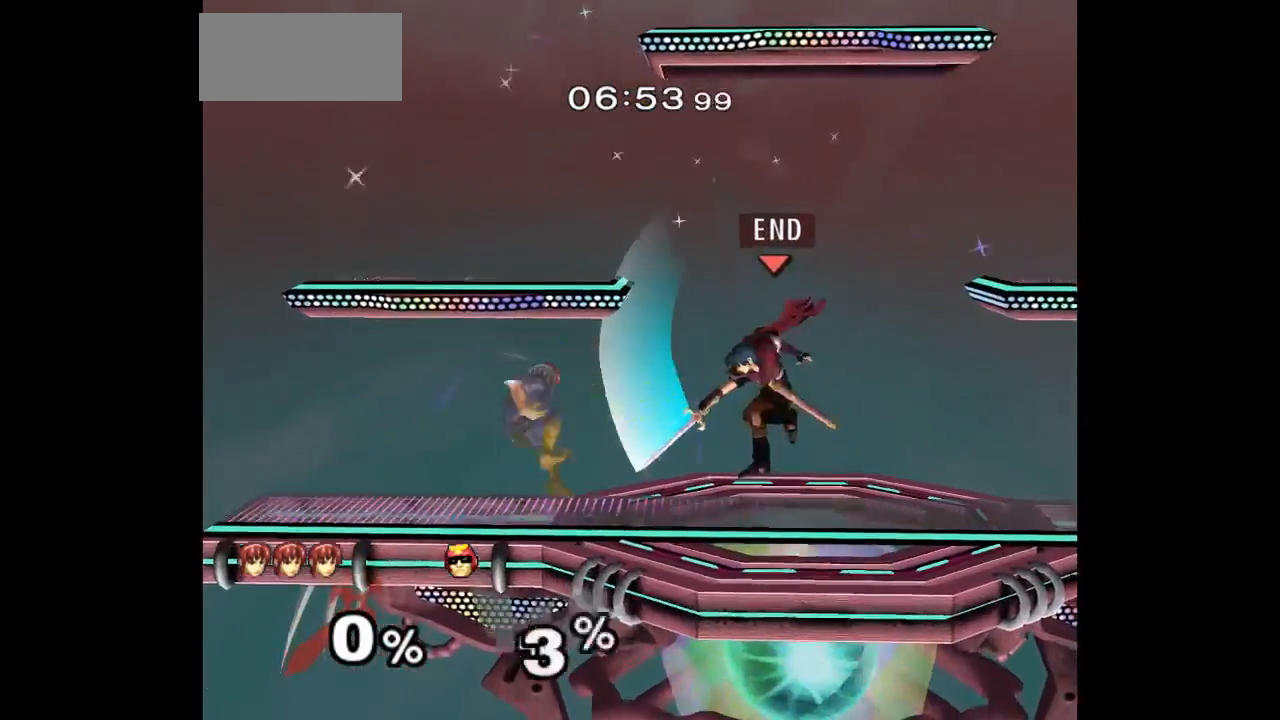
{"buttons": [], "left_stick": "center", "right_stick": "center", "events": [[17, "left_stick", "center"], [50, "Z", "up"], [83, "A", "up"], [317, "left_stick", "left"], [333, "A", "down"], [400, "A", "up"], [417, "left_stick", "center"]]}
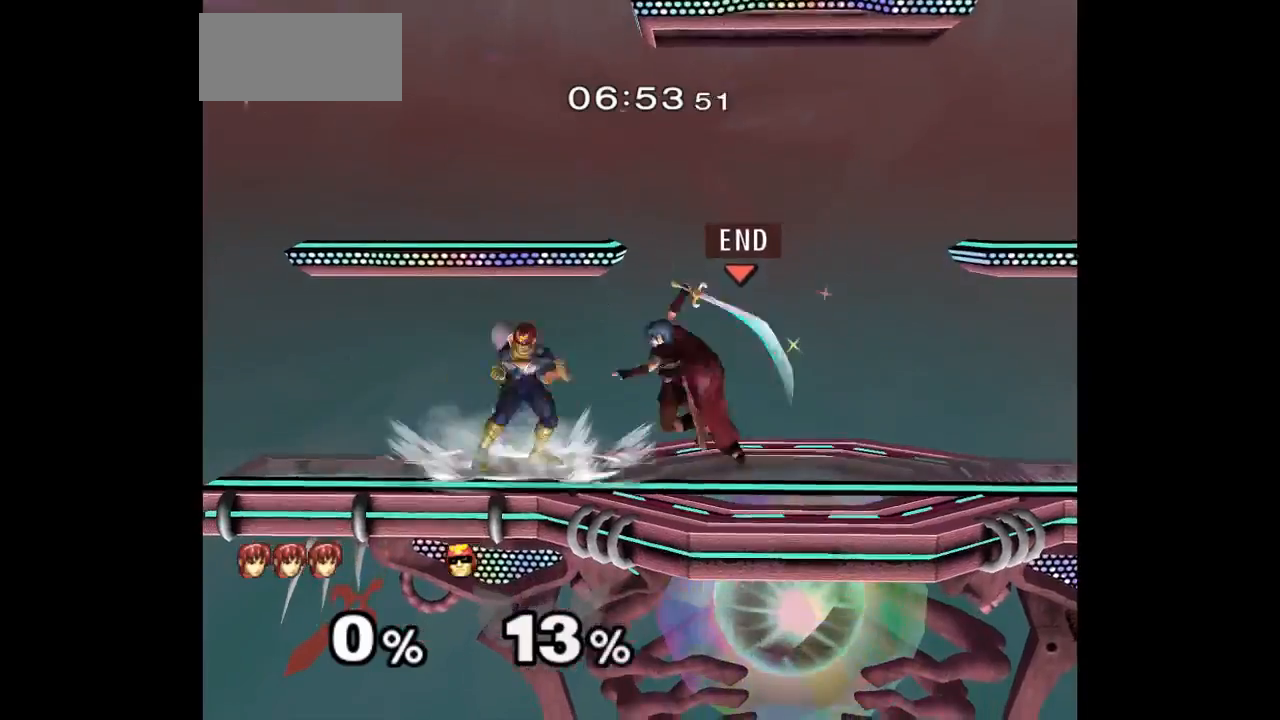
{"buttons": [], "left_stick": "center", "right_stick": "center", "events": []}
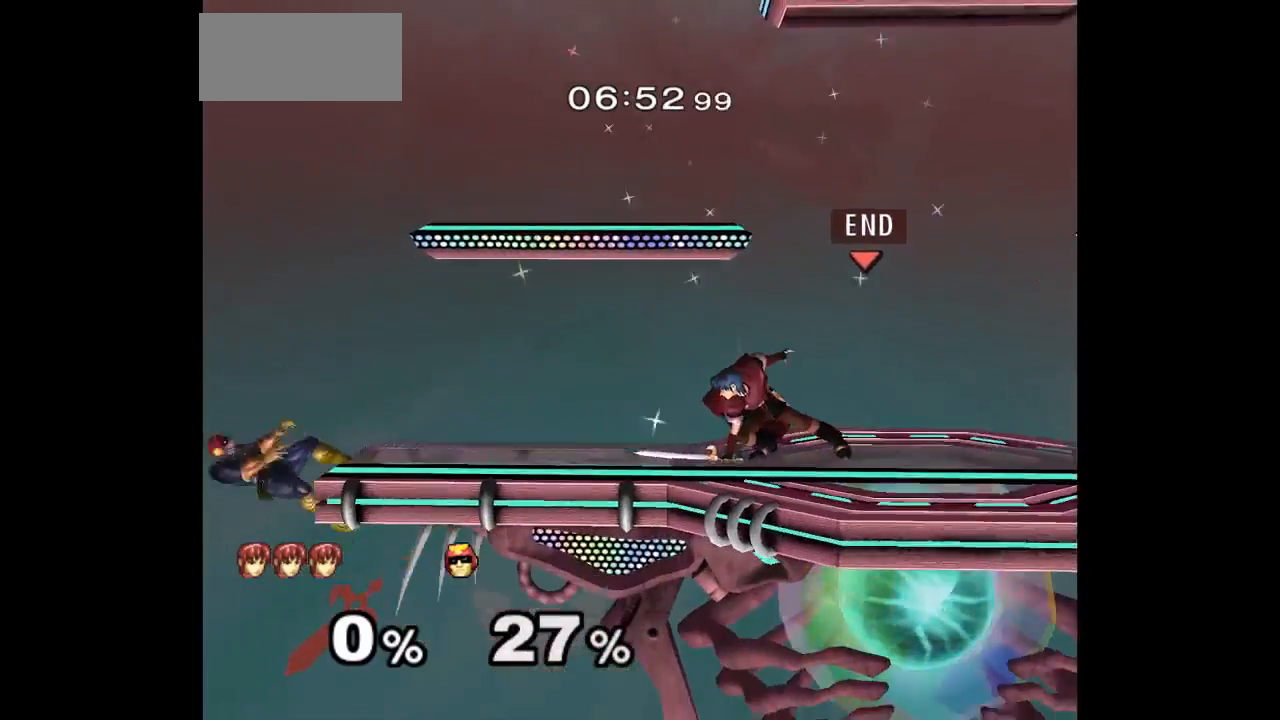
{"buttons": ["L1"], "left_stick": "down-left", "right_stick": "center", "events": [[233, "left_stick", "down-left"], [333, "left_stick", "up-left"], [417, "L1", "down"], [417, "left_stick", "down-left"]]}
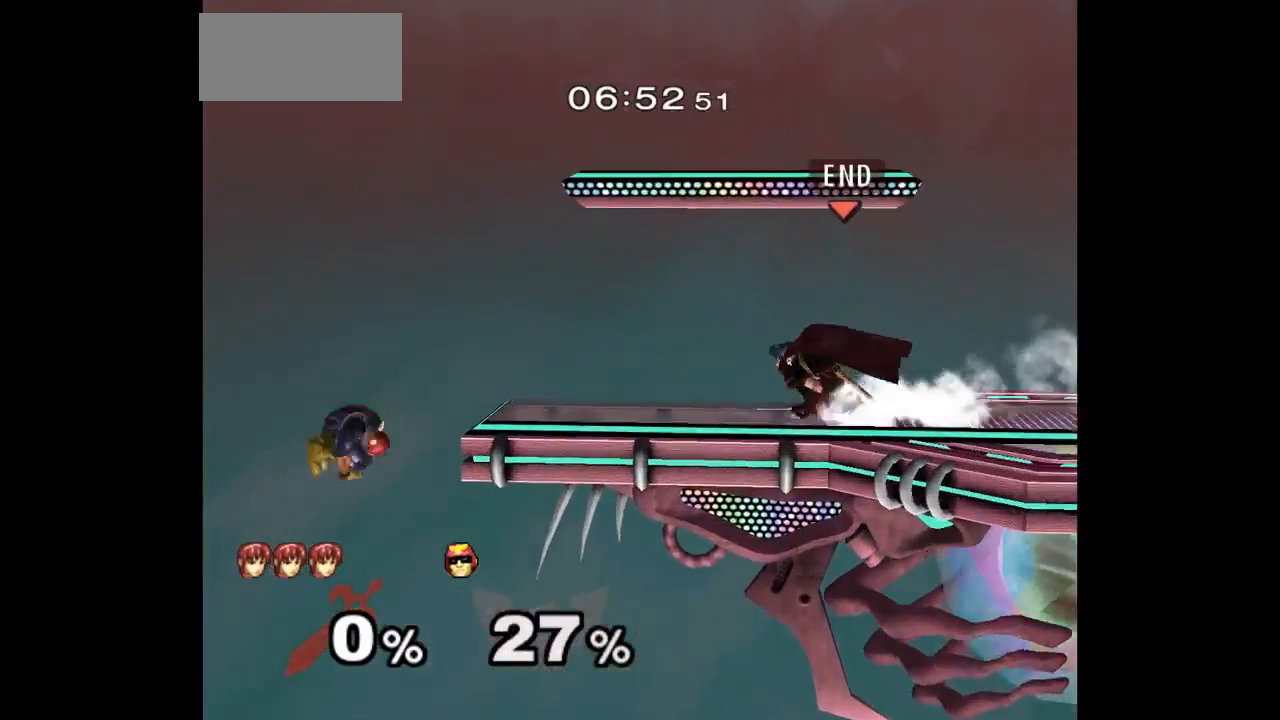
{"buttons": [], "left_stick": "center", "right_stick": "center", "events": [[67, "L1", "up"], [167, "left_stick", "down"], [217, "A", "down"], [300, "A", "up"], [350, "A", "down"], [367, "left_stick", "center"], [500, "A", "up"]]}
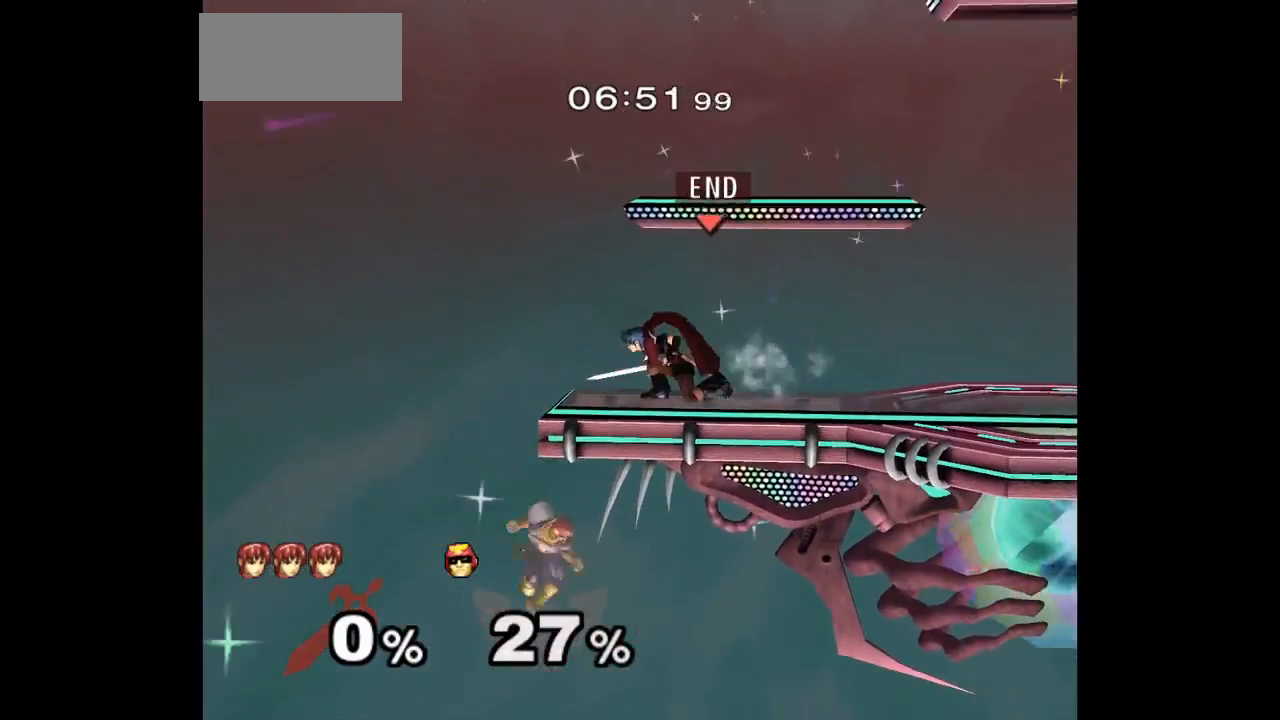
{"buttons": [], "left_stick": "center", "right_stick": "center", "events": [[67, "left_stick", "up"], [133, "left_stick", "down-right"], [150, "L1", "down"], [317, "L1", "up"], [317, "left_stick", "center"], [383, "A", "down"], [383, "left_stick", "left"], [417, "A", "up"], [467, "left_stick", "center"]]}
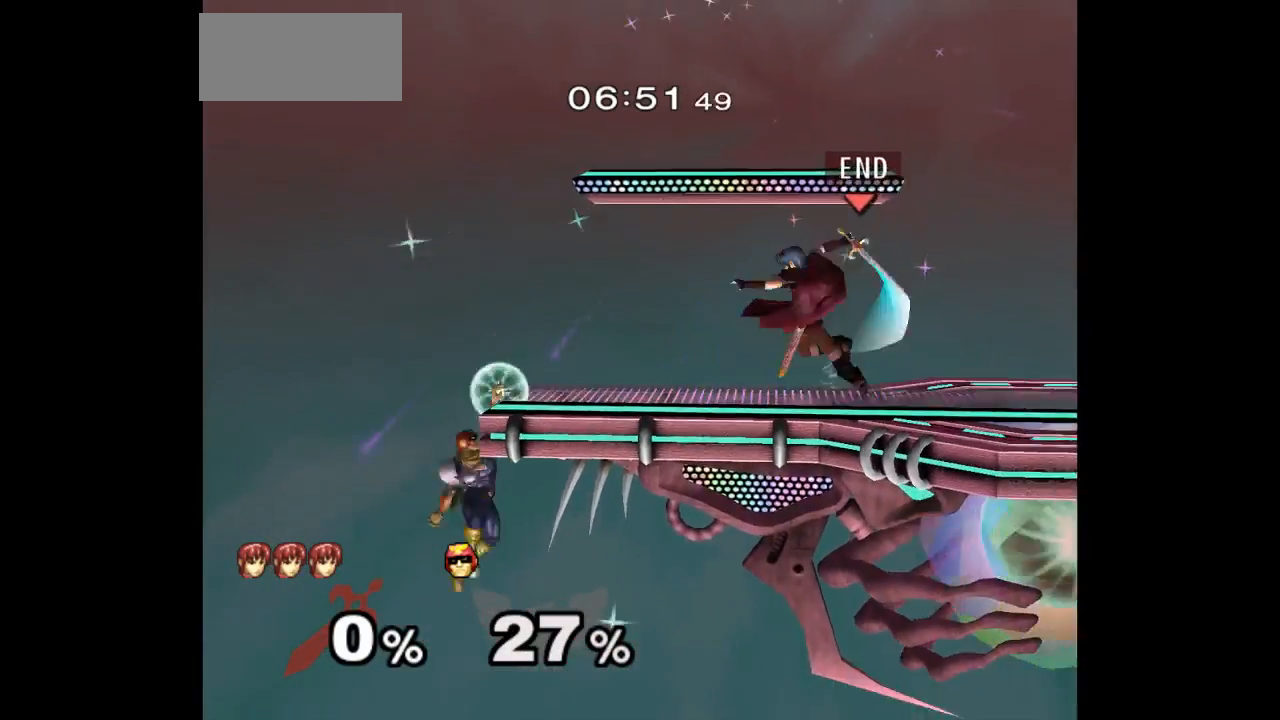
{"buttons": [], "left_stick": "center", "right_stick": "center", "events": []}
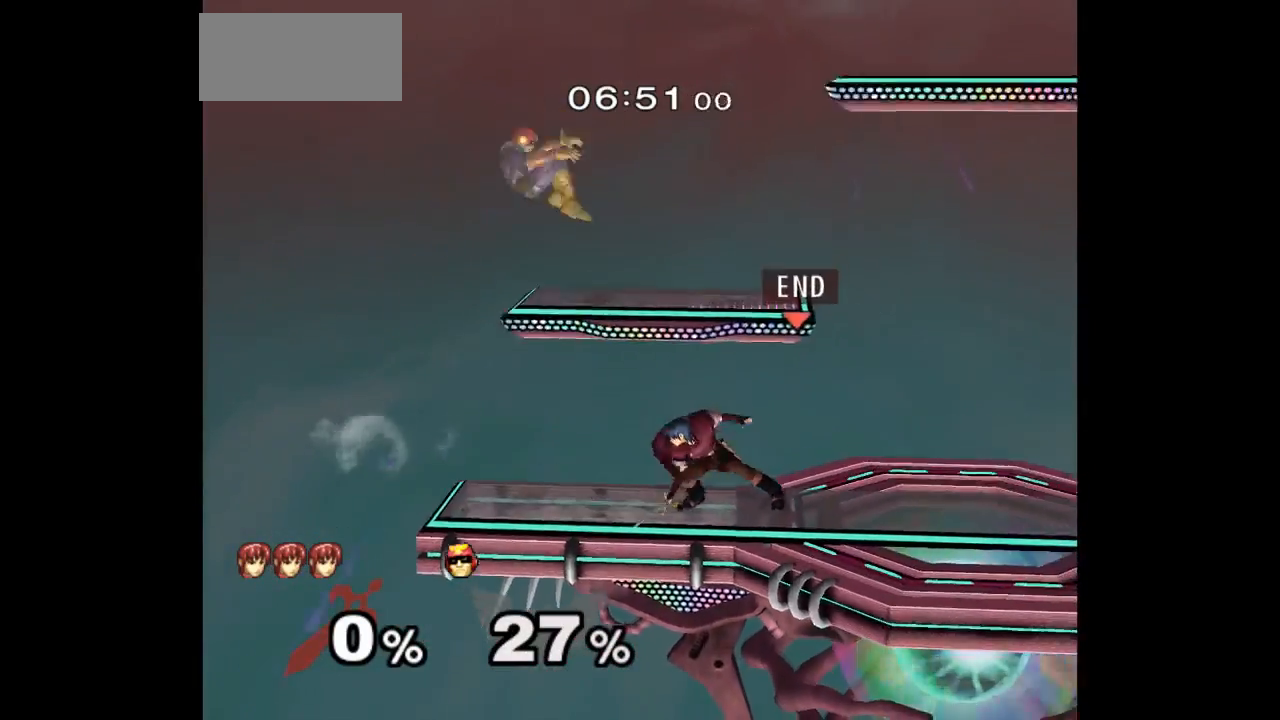
{"buttons": ["A"], "left_stick": "center", "right_stick": "center", "events": [[200, "left_stick", "up"], [300, "left_stick", "center"], [500, "A", "down"]]}
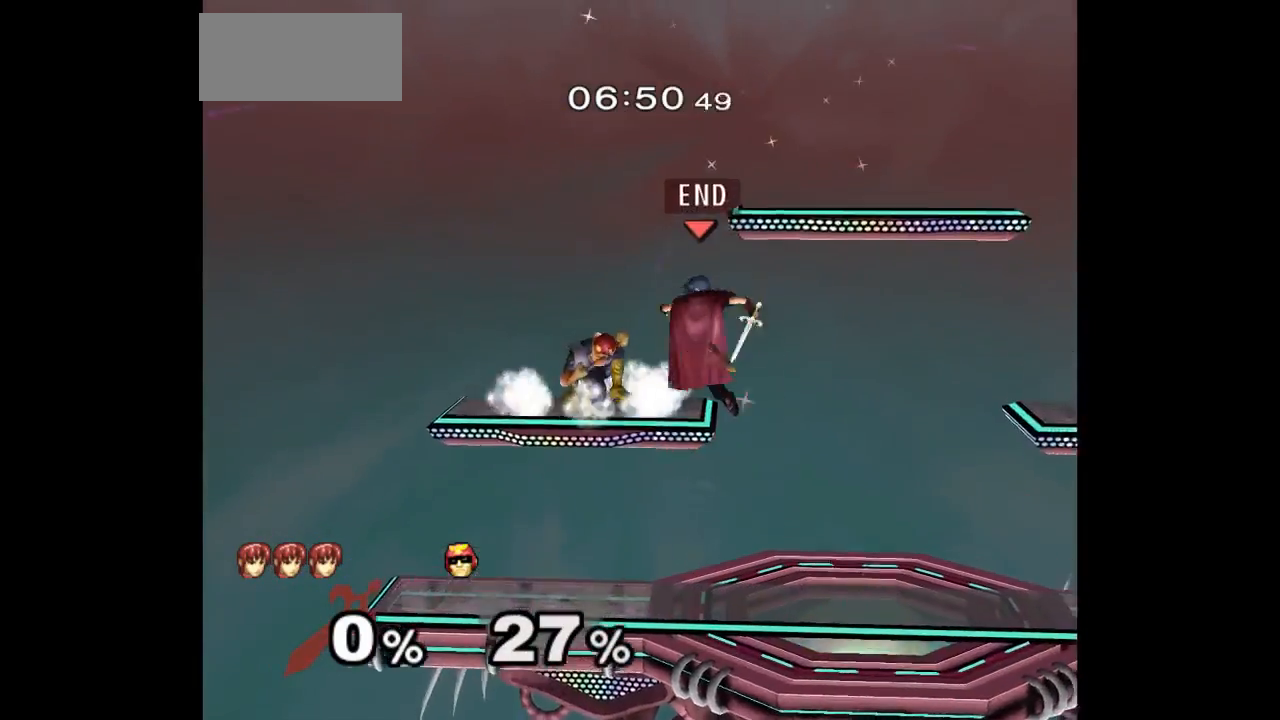
{"buttons": ["Z"], "left_stick": "down-left", "right_stick": "center", "events": [[100, "A", "up"], [167, "left_stick", "up-left"], [417, "left_stick", "down-left"], [433, "Z", "down"]]}
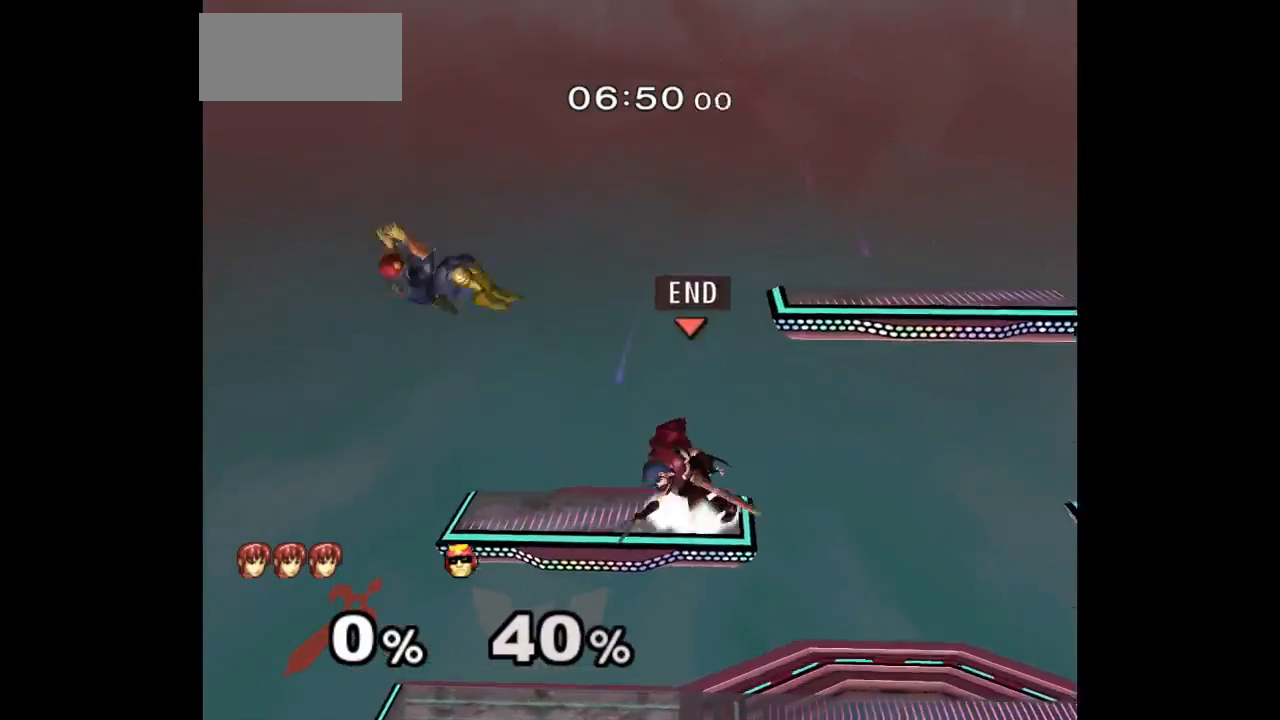
{"buttons": [], "left_stick": "left", "right_stick": "center", "events": [[50, "Z", "up"], [150, "left_stick", "center"], [283, "left_stick", "left"]]}
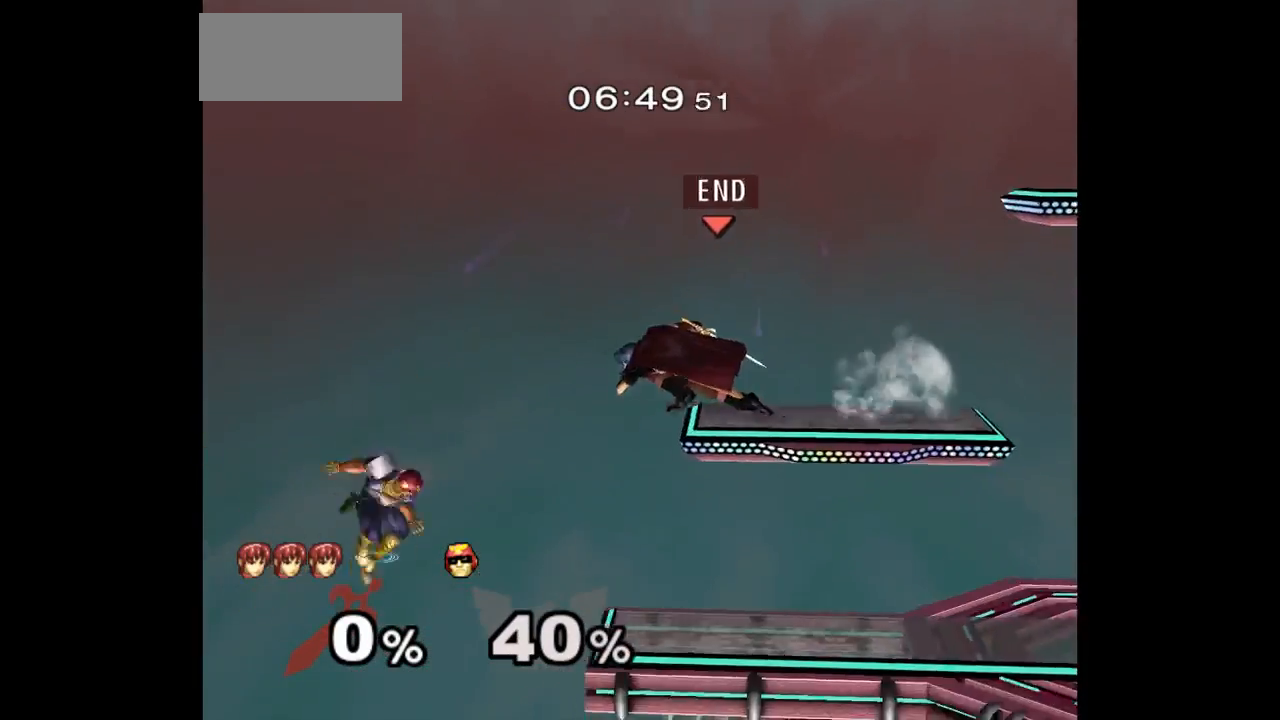
{"buttons": [], "left_stick": "down-right", "right_stick": "center", "events": [[100, "left_stick", "down"], [250, "left_stick", "right"], [317, "left_stick", "up"], [383, "A", "down"], [383, "left_stick", "left"], [467, "left_stick", "down-right"], [483, "A", "up"]]}
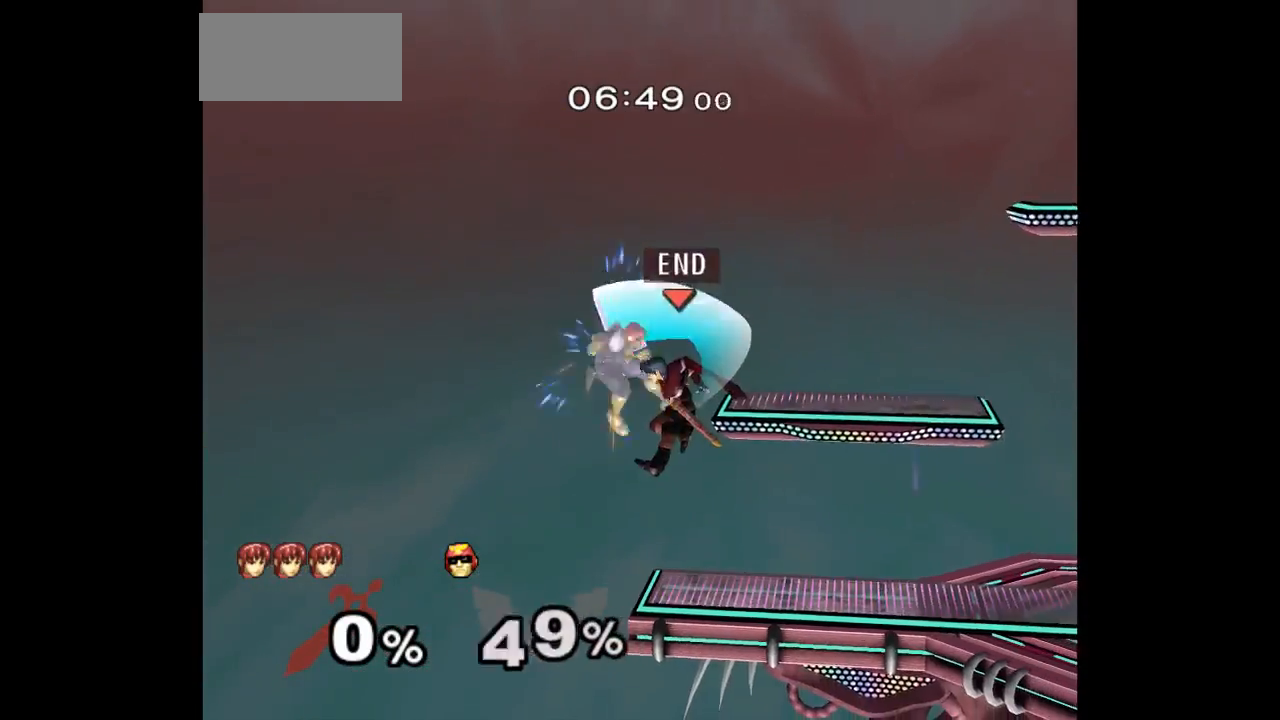
{"buttons": [], "left_stick": "down-left", "right_stick": "center", "events": [[50, "left_stick", "up-right"], [117, "left_stick", "left"], [317, "Z", "down"], [350, "left_stick", "down-left"], [433, "Z", "up"]]}
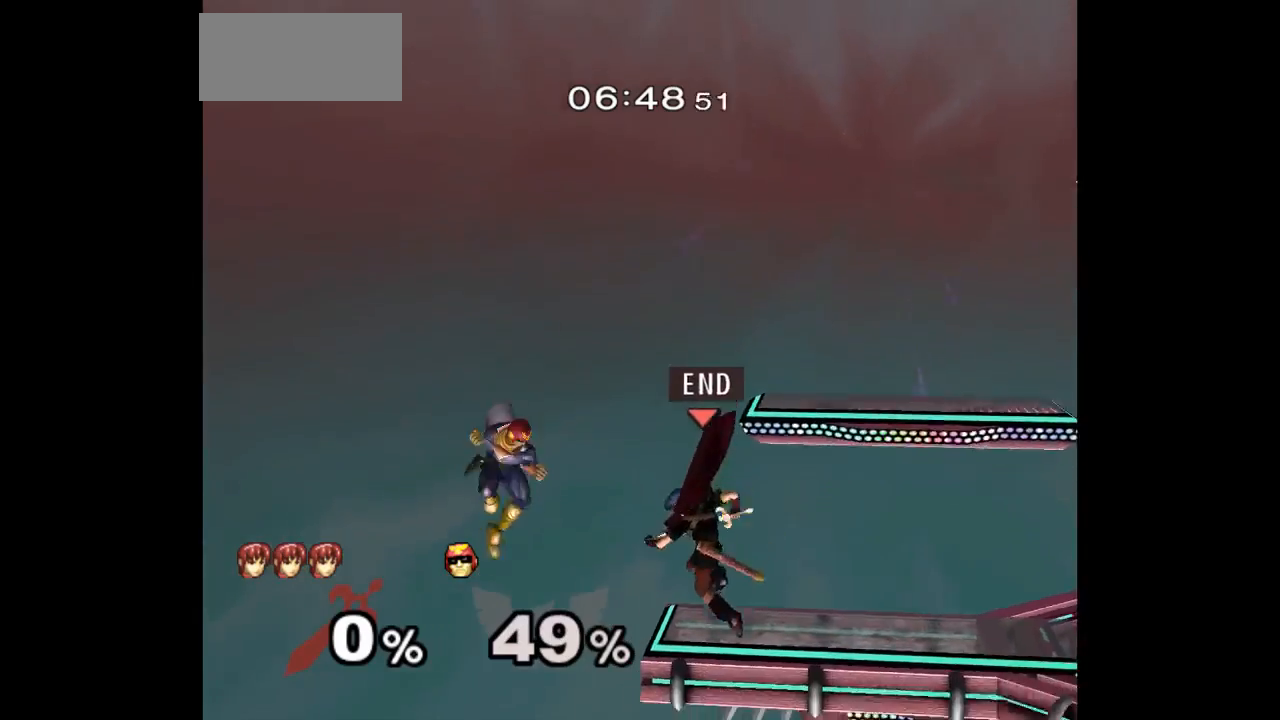
{"buttons": [], "left_stick": "center", "right_stick": "center", "events": [[33, "left_stick", "right"], [167, "left_stick", "center"], [267, "left_stick", "up"], [317, "left_stick", "down-right"], [467, "left_stick", "center"]]}
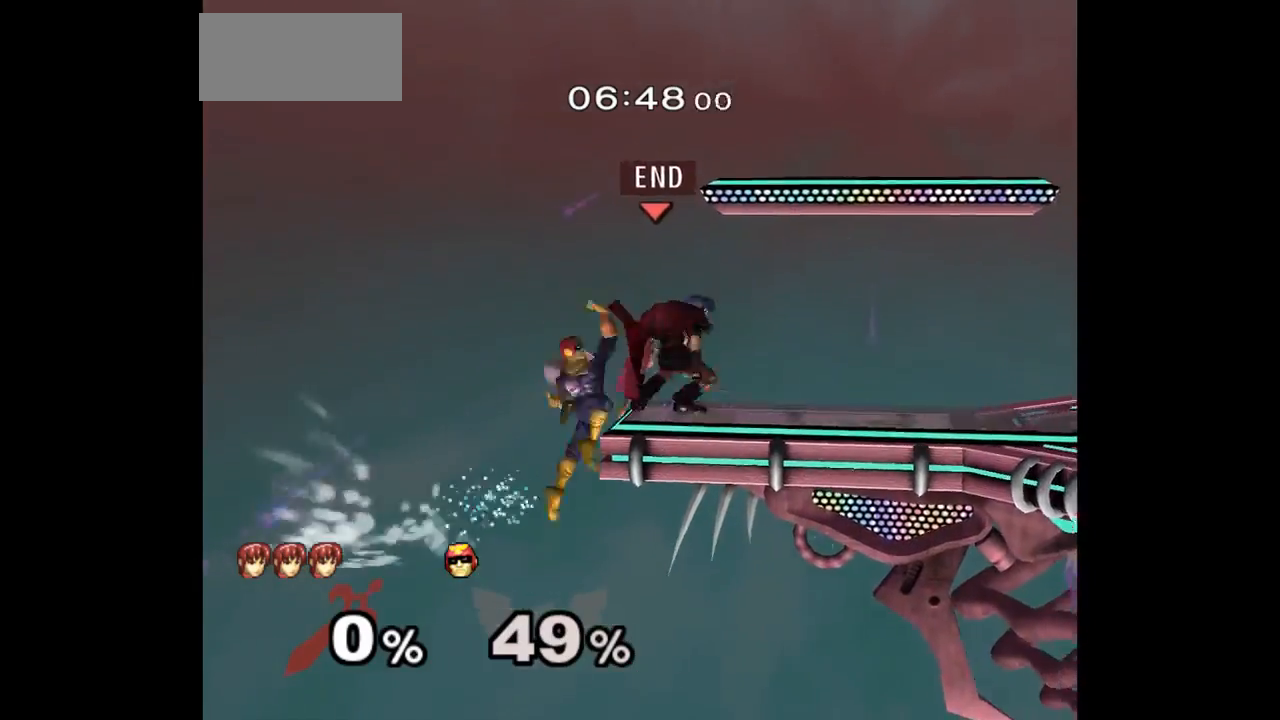
{"buttons": [], "left_stick": "right", "right_stick": "center", "events": [[150, "left_stick", "right"]]}
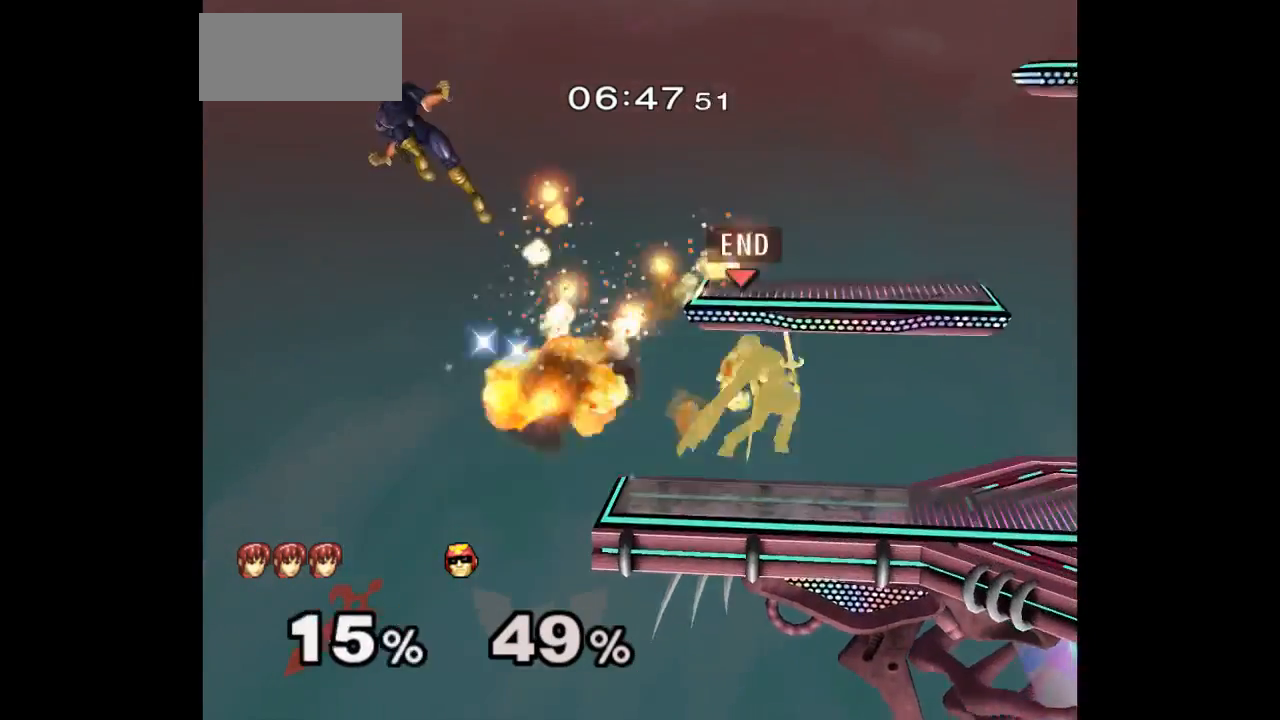
{"buttons": [], "left_stick": "left", "right_stick": "center", "events": [[33, "left_stick", "center"], [100, "left_stick", "left"], [350, "left_stick", "center"], [450, "left_stick", "left"]]}
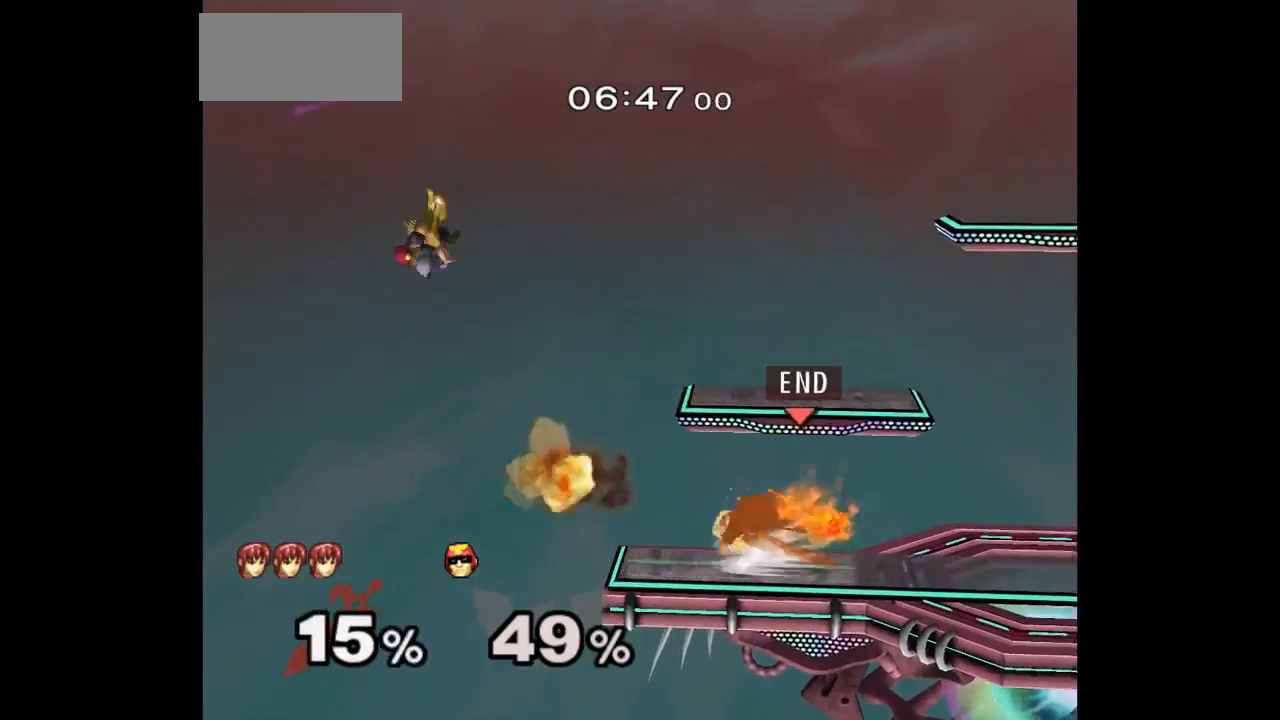
{"buttons": ["A"], "left_stick": "left", "right_stick": "center", "events": [[417, "A", "down"]]}
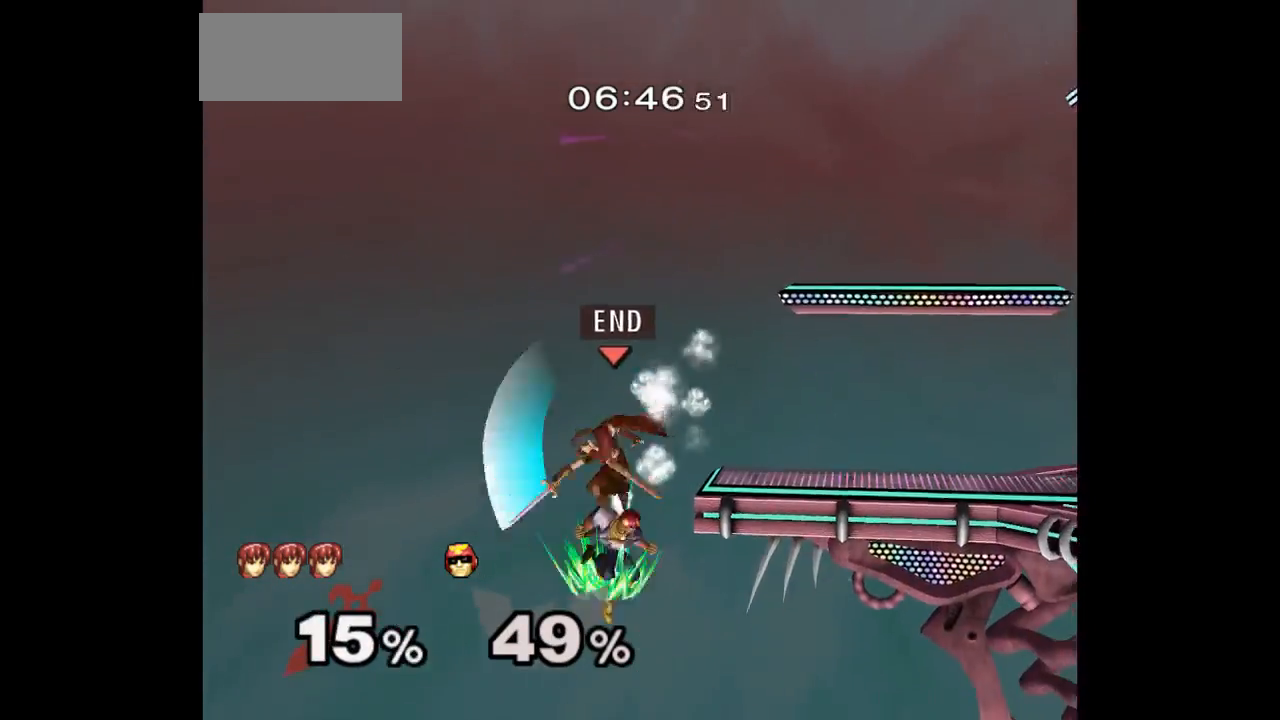
{"buttons": [], "left_stick": "up-right", "right_stick": "center", "events": [[67, "A", "up"], [350, "left_stick", "center"], [500, "left_stick", "up-right"]]}
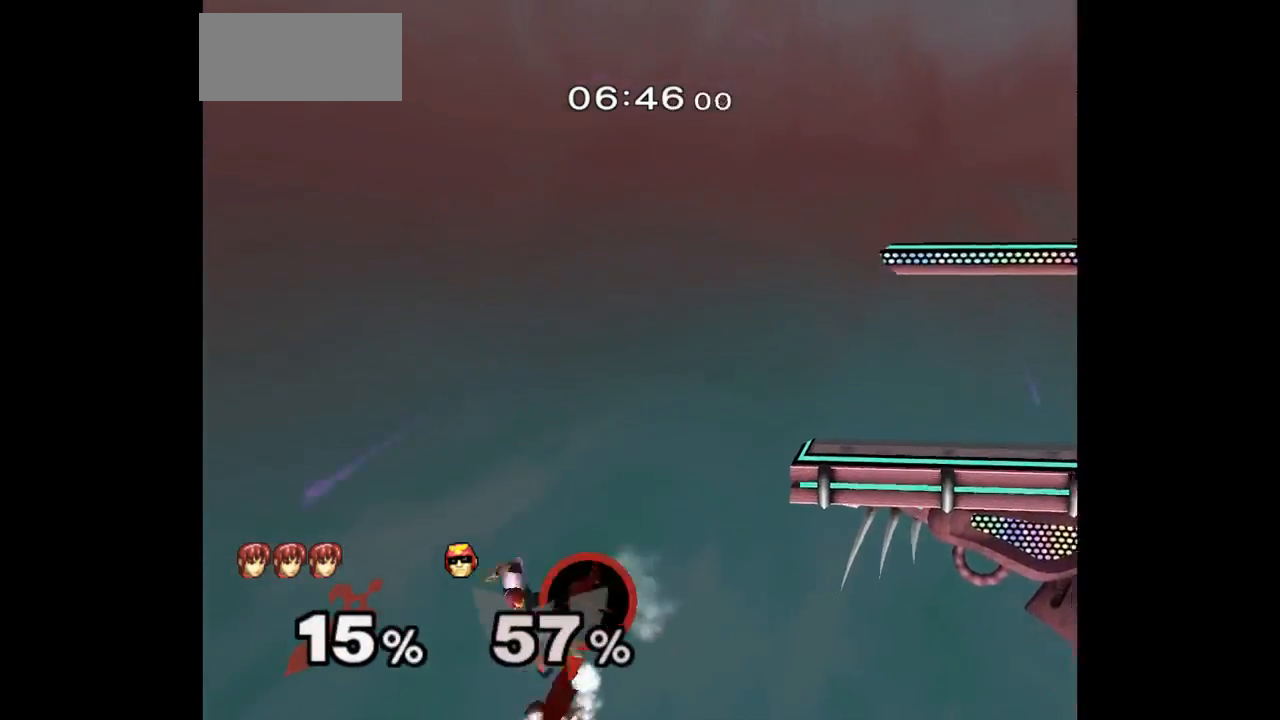
{"buttons": [], "left_stick": "up-right", "right_stick": "center", "events": [[117, "left_stick", "left"], [133, "A", "down"], [233, "A", "up"], [433, "left_stick", "up-right"]]}
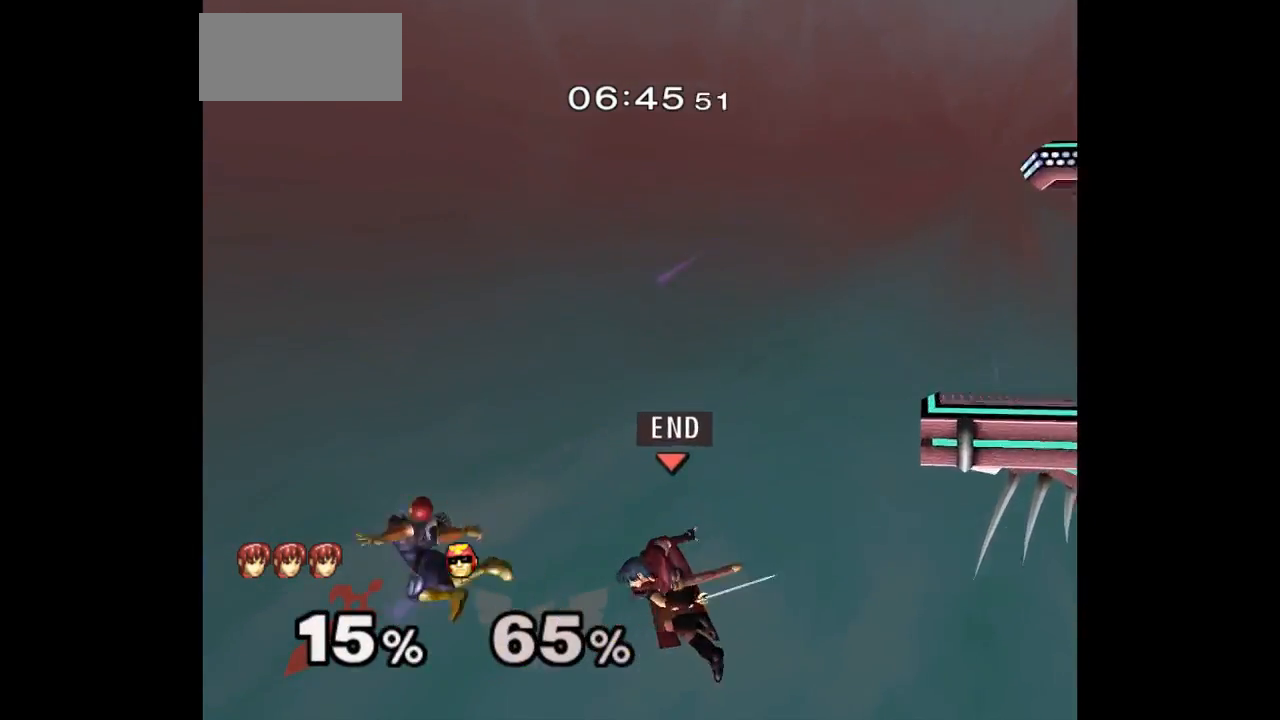
{"buttons": ["B"], "left_stick": "up-right", "right_stick": "center", "events": [[50, "left_stick", "left"], [167, "left_stick", "up-right"], [250, "left_stick", "center"], [433, "left_stick", "up-right"], [467, "B", "down"]]}
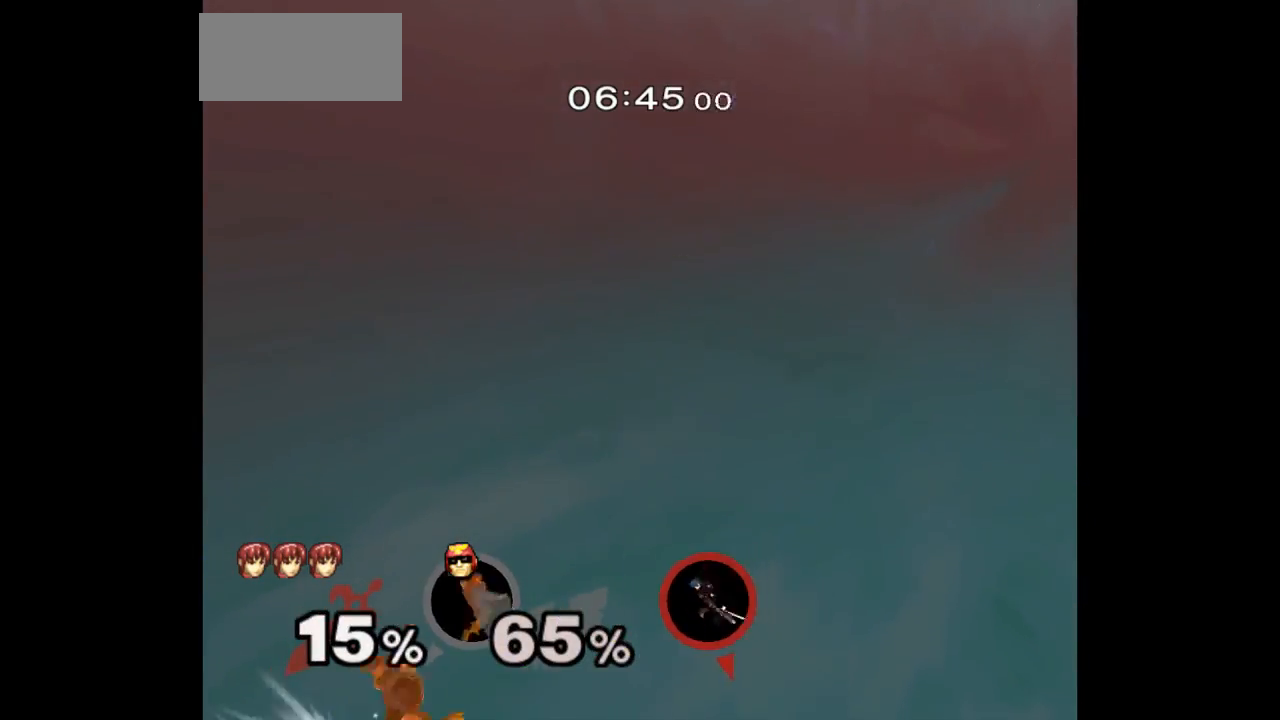
{"buttons": [], "left_stick": "center", "right_stick": "center", "events": [[67, "B", "up"], [233, "left_stick", "left"], [367, "left_stick", "center"]]}
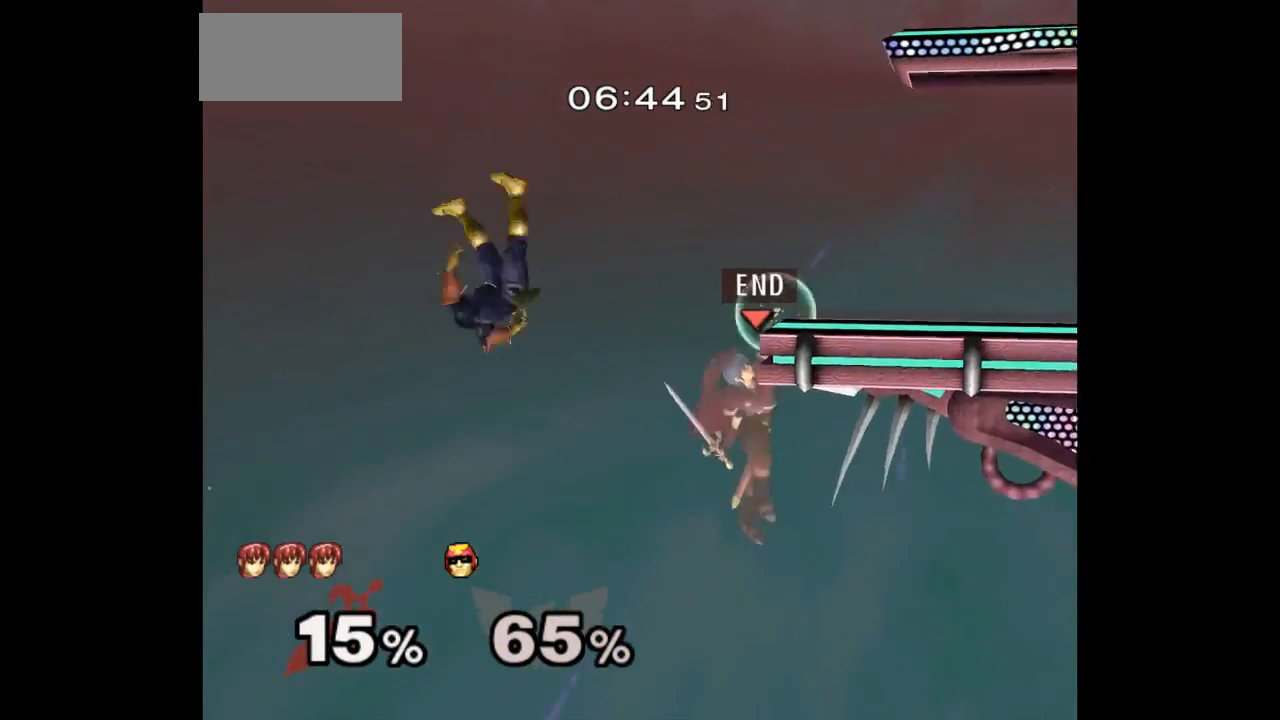
{"buttons": [], "left_stick": "up-right", "right_stick": "center", "events": [[50, "left_stick", "left"], [100, "left_stick", "up-right"], [217, "left_stick", "down"], [233, "A", "down"], [333, "A", "up"], [333, "left_stick", "up-right"]]}
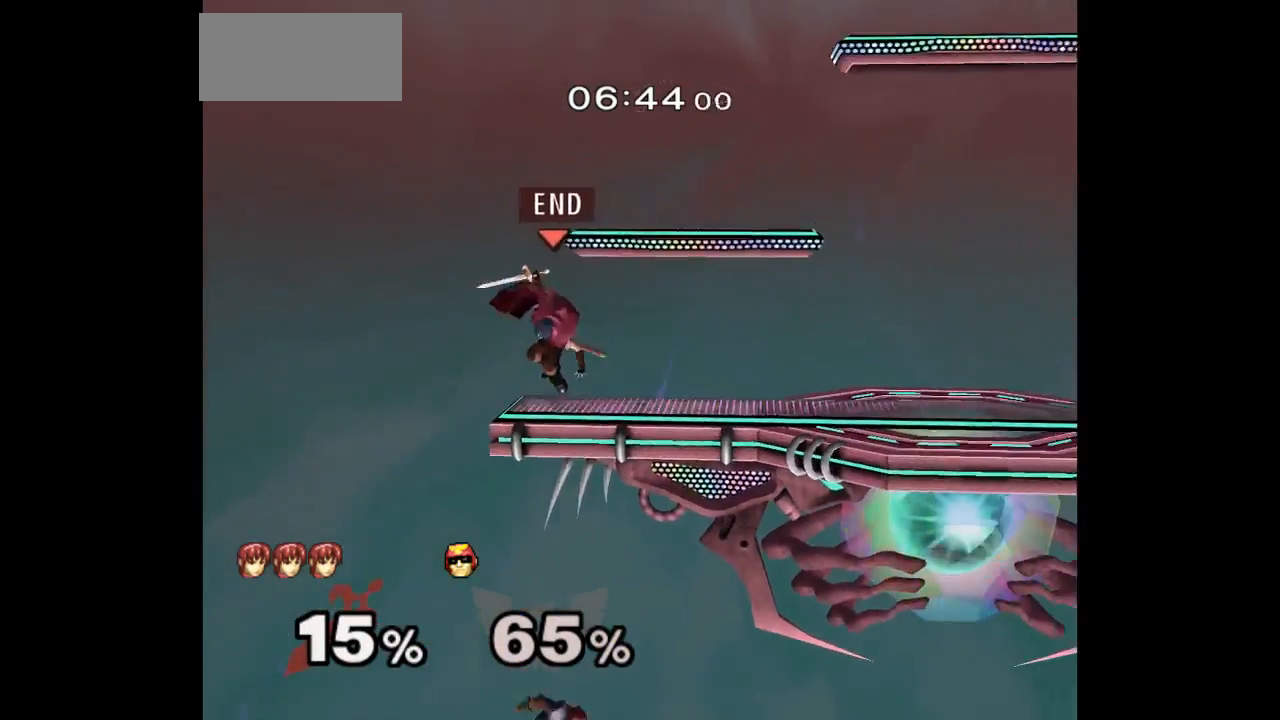
{"buttons": [], "left_stick": "right", "right_stick": "center"}
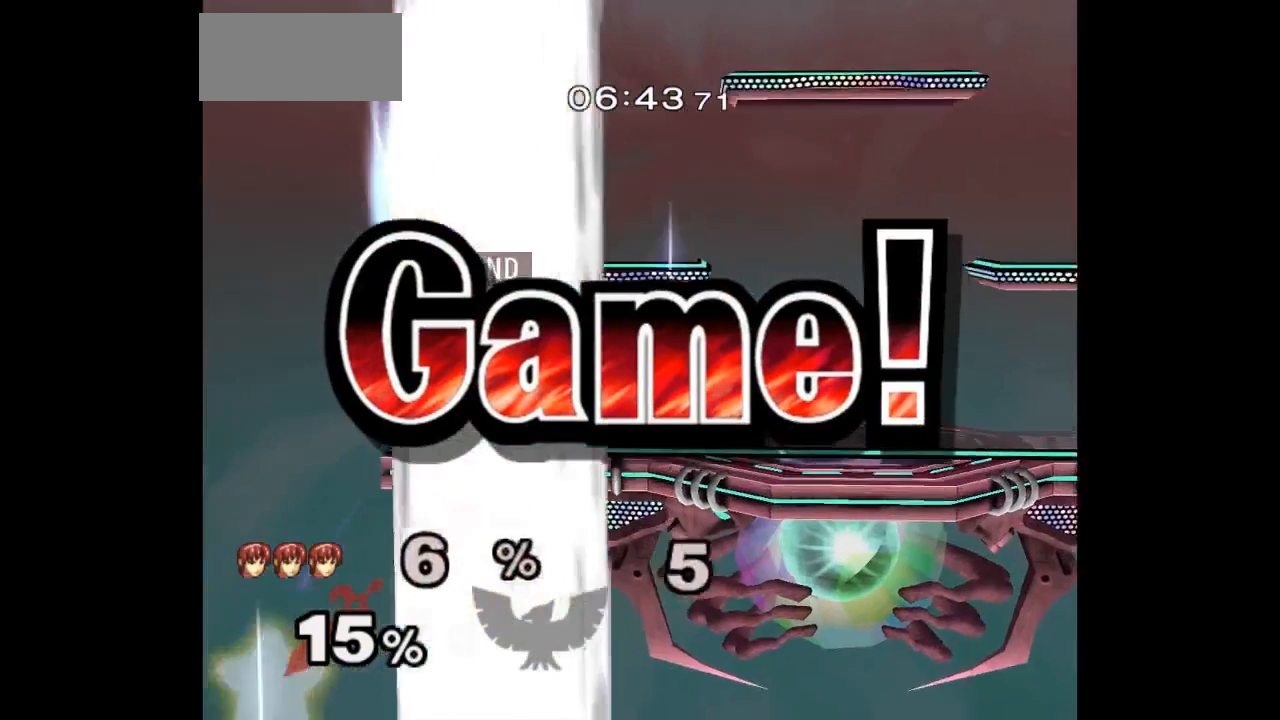
{"buttons": [], "left_stick": "right", "right_stick": "center"}
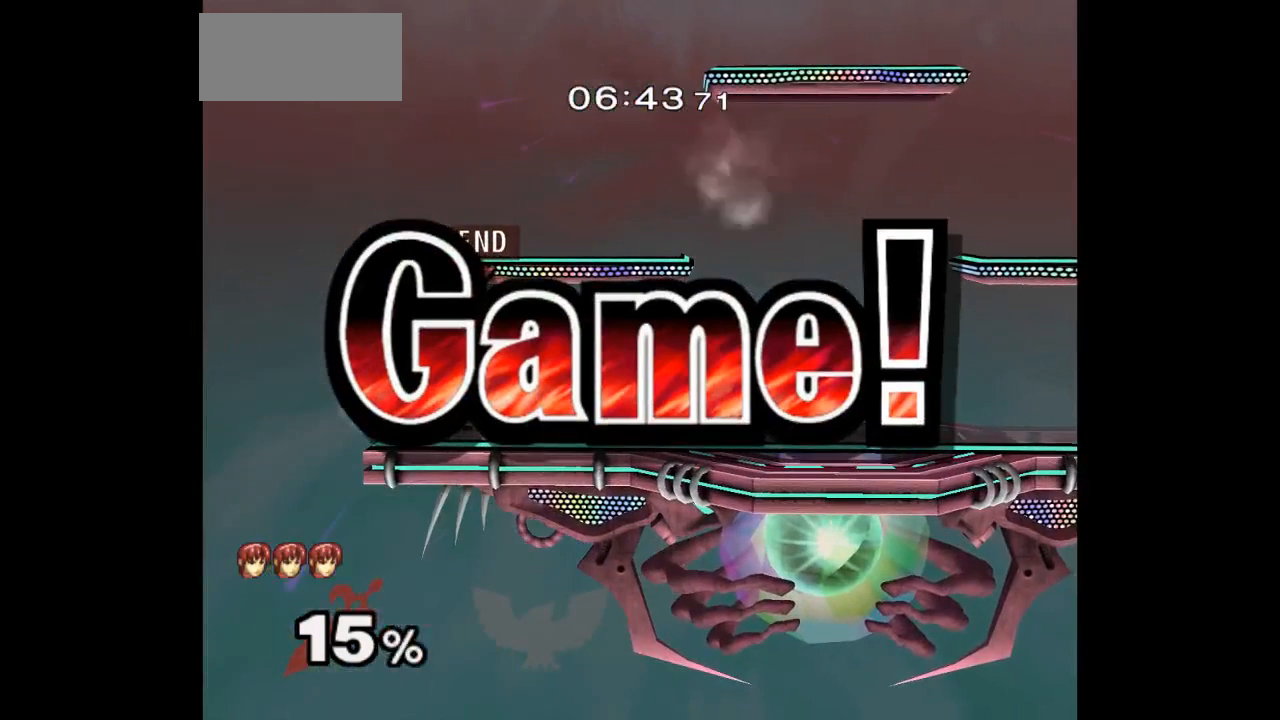
{"buttons": [], "left_stick": "right", "right_stick": "center", "events": []}
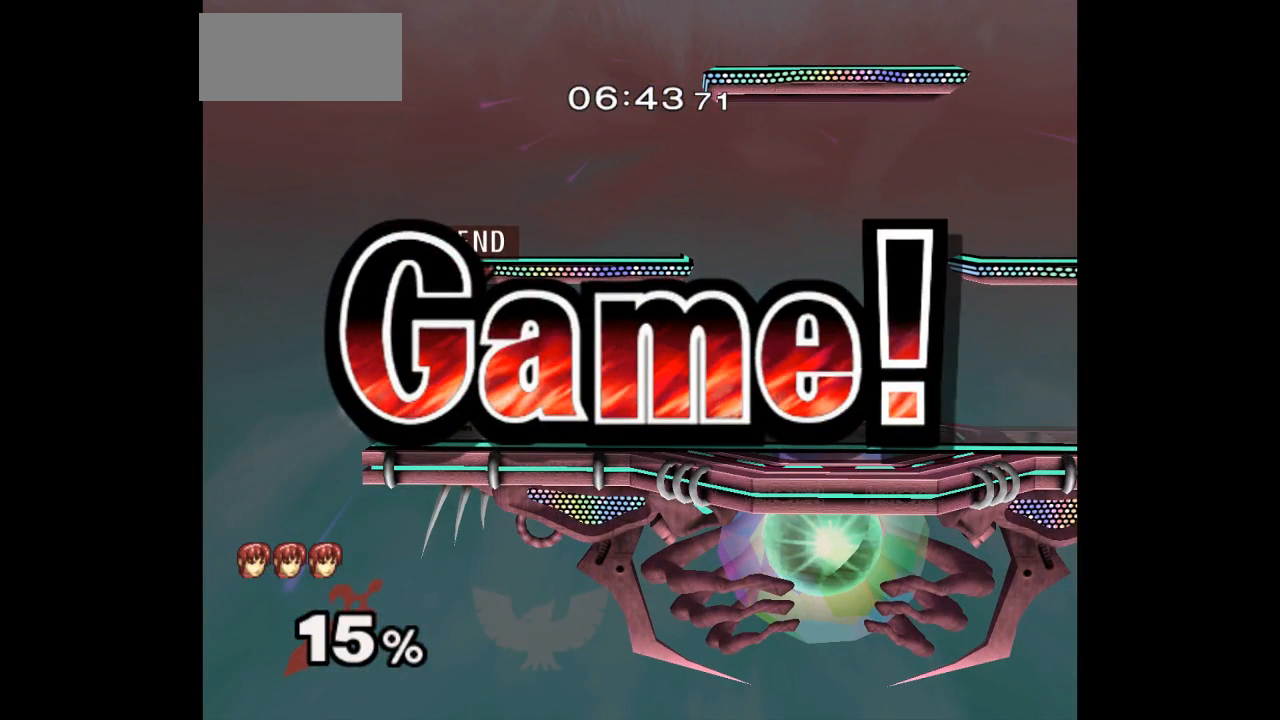
{"buttons": [], "left_stick": "right", "right_stick": "center", "events": []}
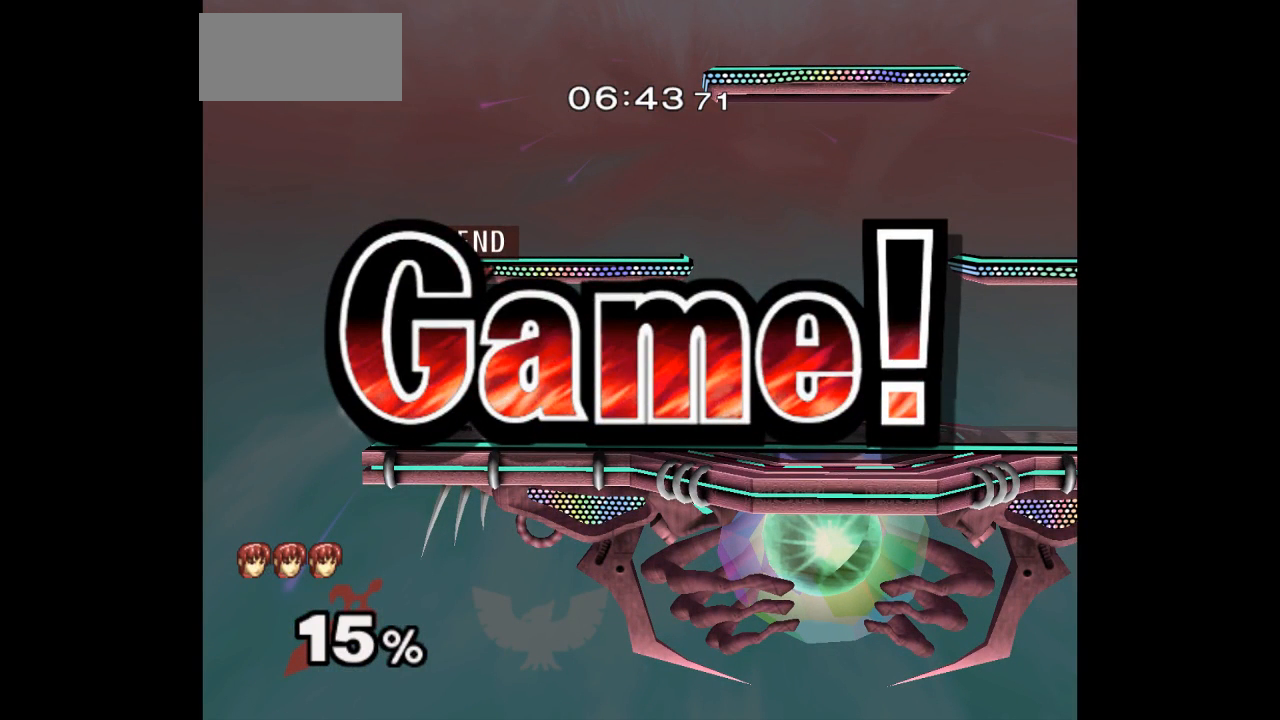
{"buttons": [], "left_stick": "right", "right_stick": "center", "events": []}
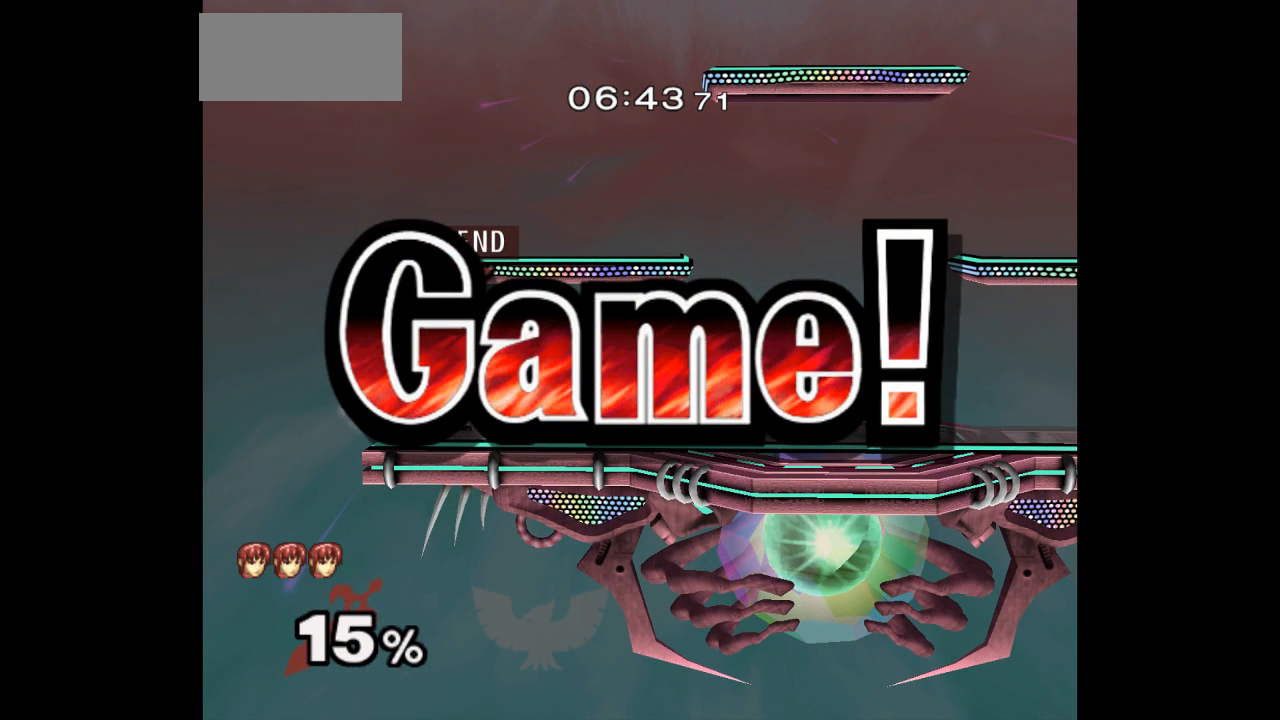
{"buttons": [], "left_stick": "right", "right_stick": "center", "events": []}
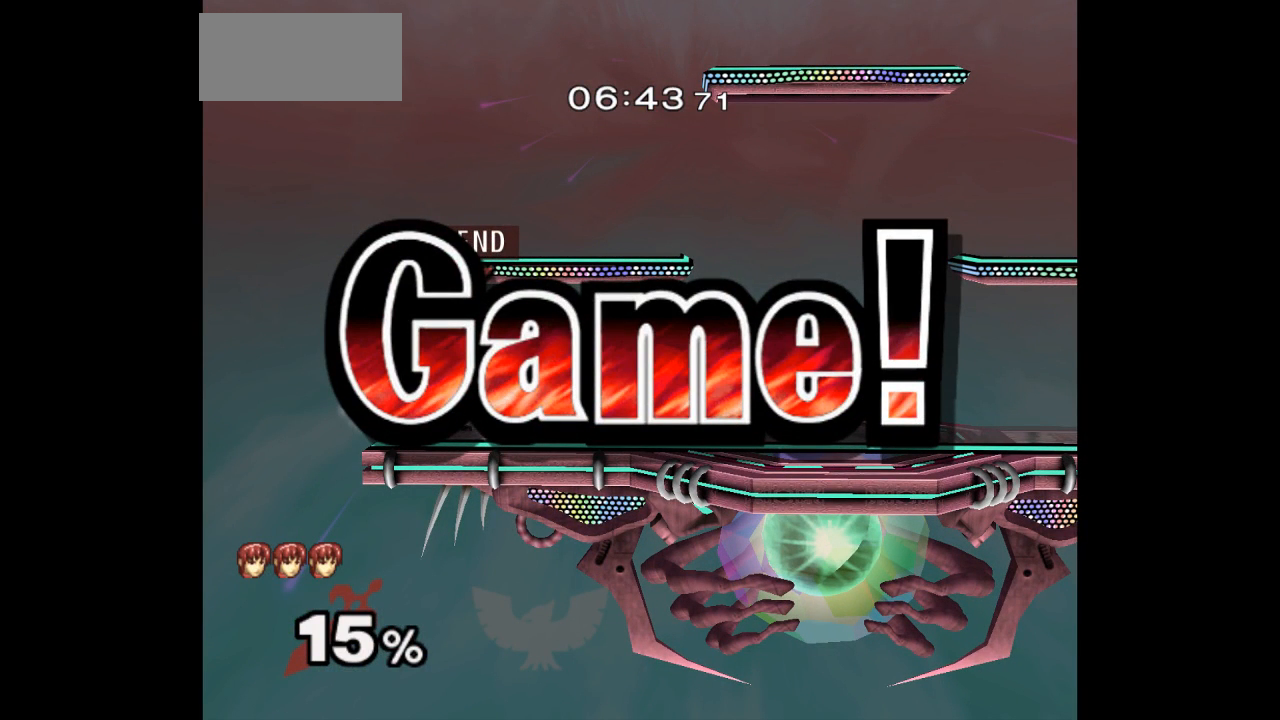
{"buttons": [], "left_stick": "right", "right_stick": "center", "events": []}
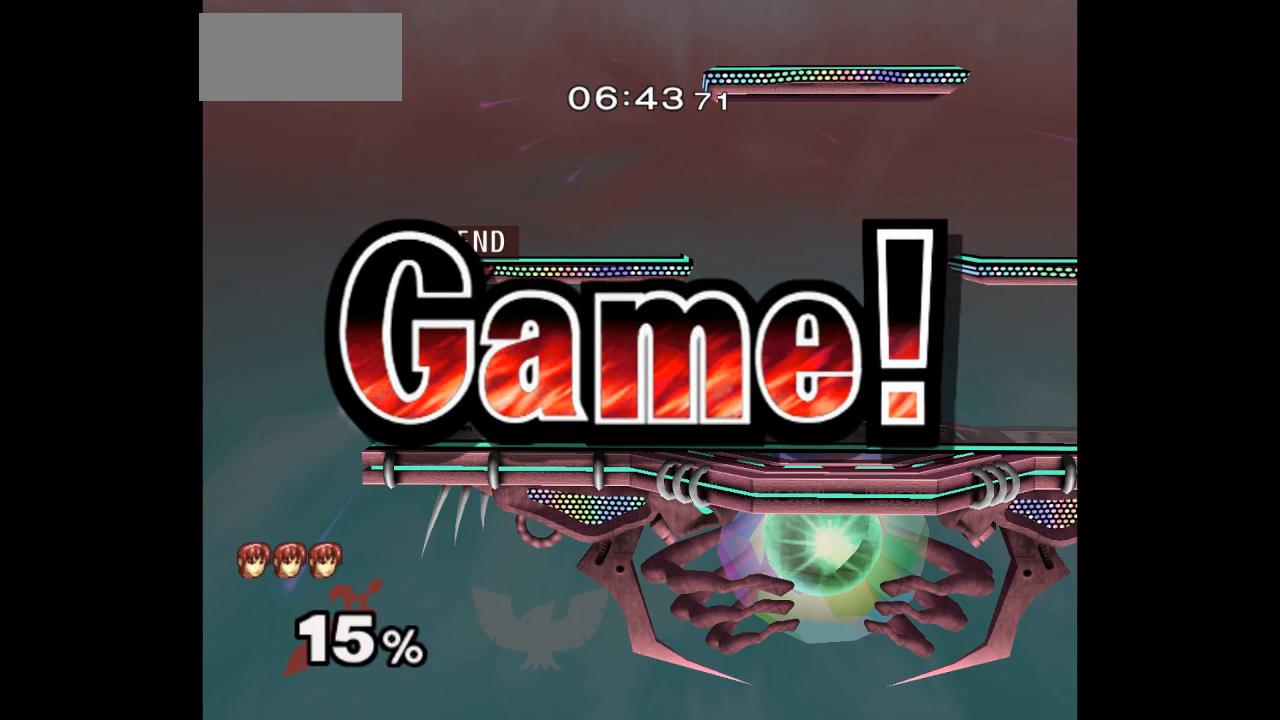
{"buttons": [], "left_stick": "right", "right_stick": "center", "events": []}